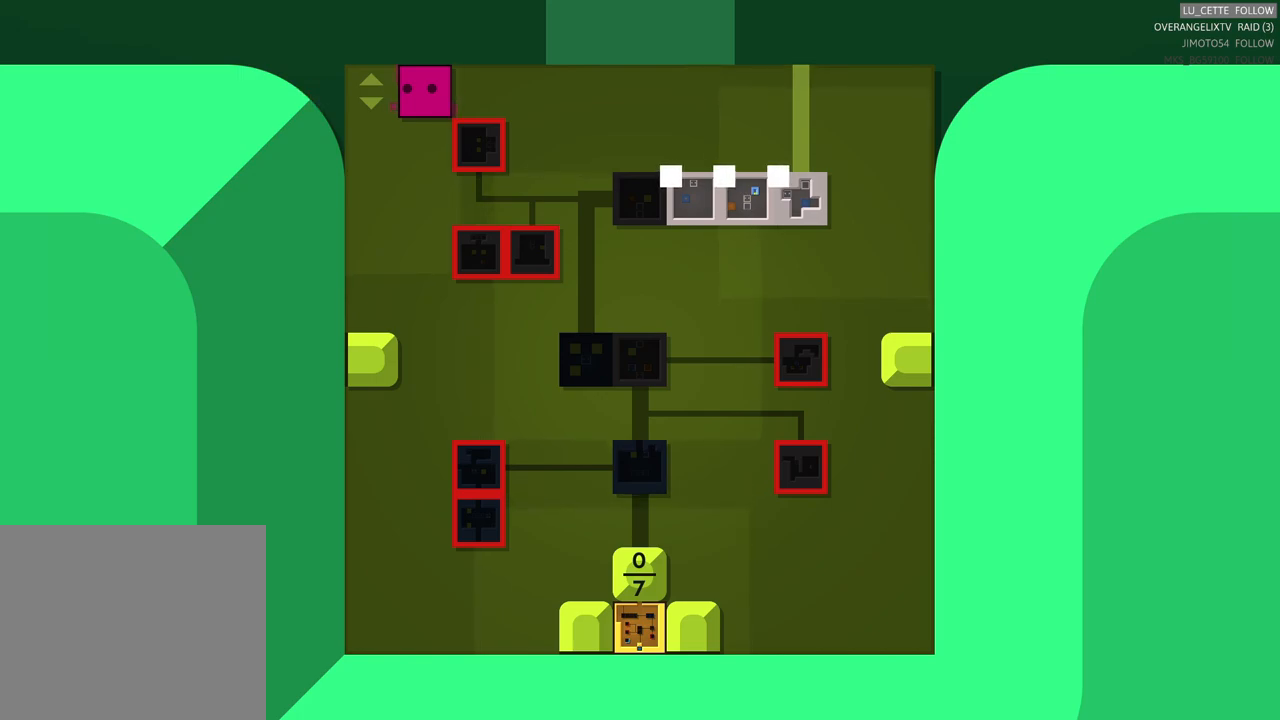
Gameplay with a controller (Xbox layout); each line is a JSON object with the inputs held at the frame after it (dt_ms = milliseconds from this image to that frame). "events" lists button and stick changes between this image and that frame as [ms after this image, input, new state], when the widget could be followed in between. Not read: L3.
{"dt_ms": 1000, "buttons": [], "left_stick": "down", "right_stick": "center"}
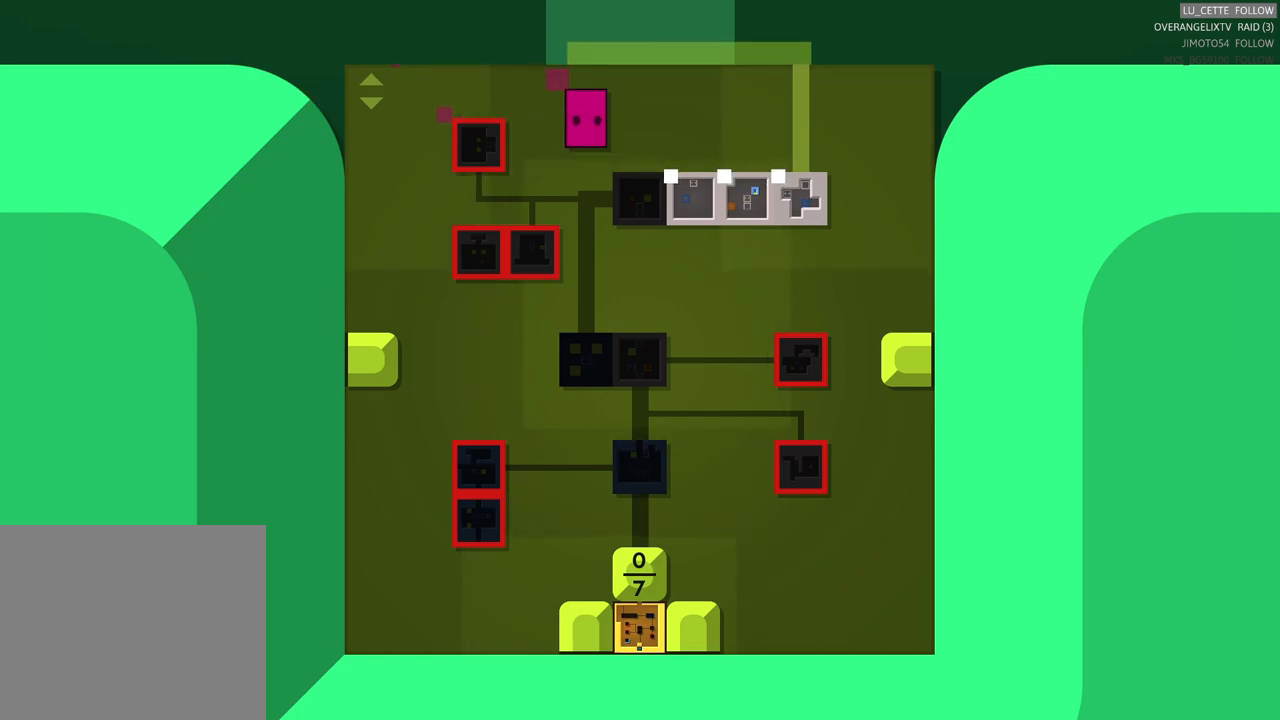
{"dt_ms": 500, "buttons": [], "left_stick": "center", "right_stick": "center", "events": [[50, "left_stick", "center"], [200, "left_stick", "down"], [350, "left_stick", "center"]]}
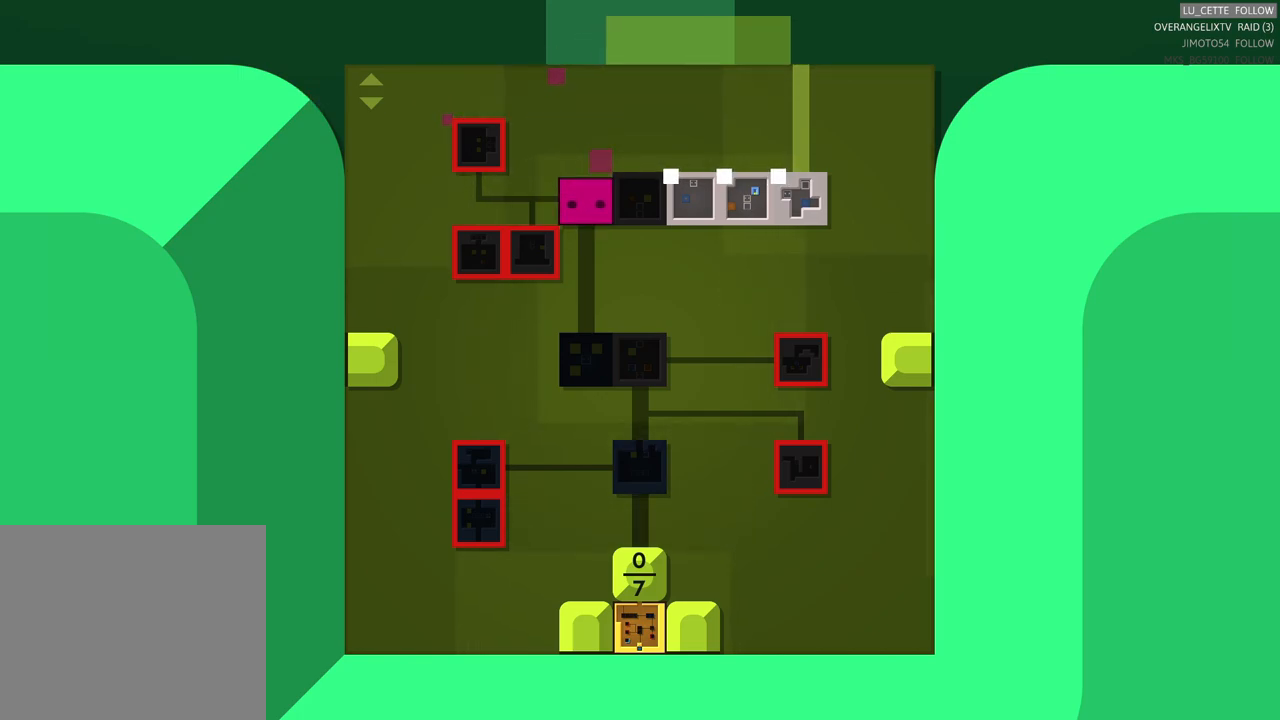
{"dt_ms": 500, "buttons": [], "left_stick": "center", "right_stick": "center", "events": []}
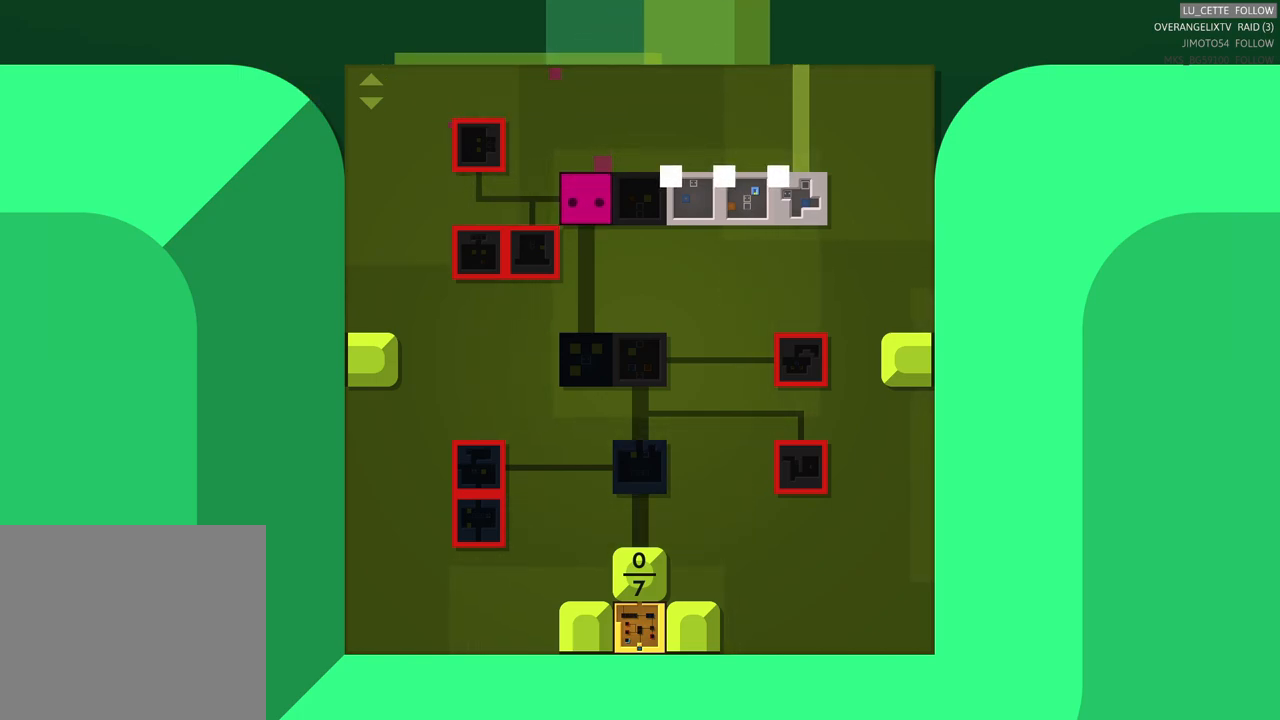
{"dt_ms": 500, "buttons": [], "left_stick": "center", "right_stick": "center", "events": []}
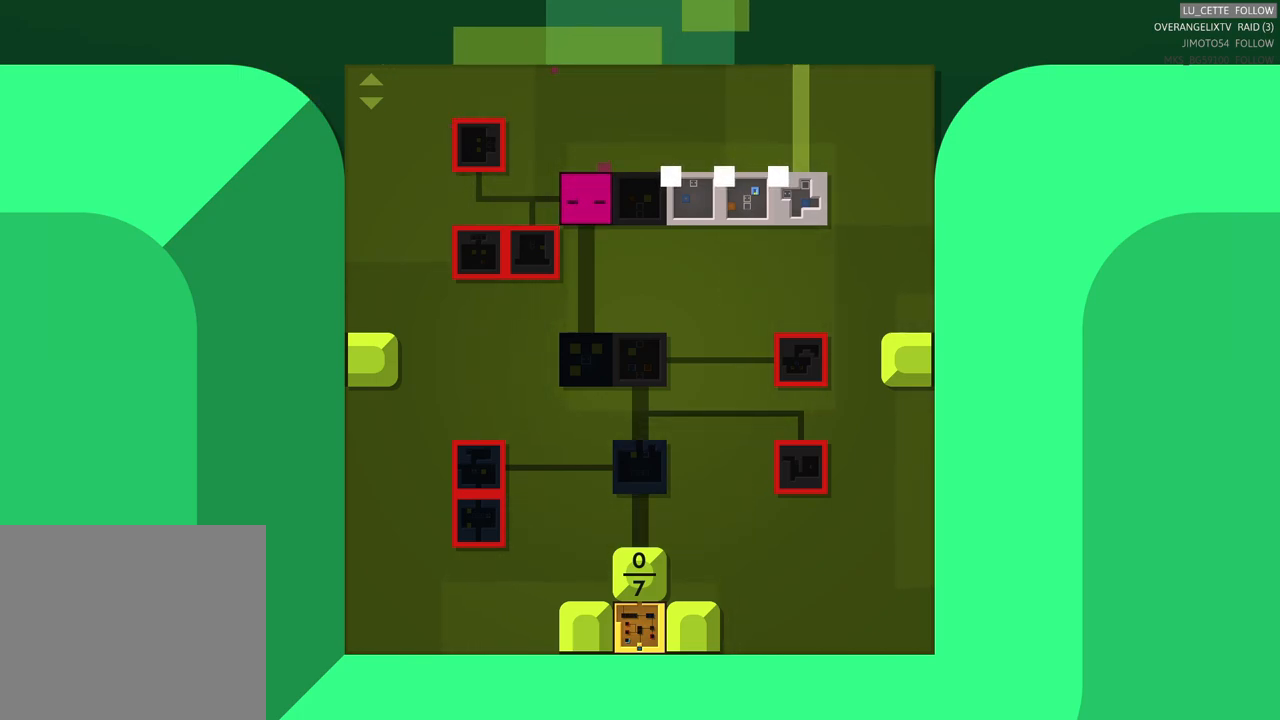
{"dt_ms": 500, "buttons": [], "left_stick": "center", "right_stick": "center", "events": []}
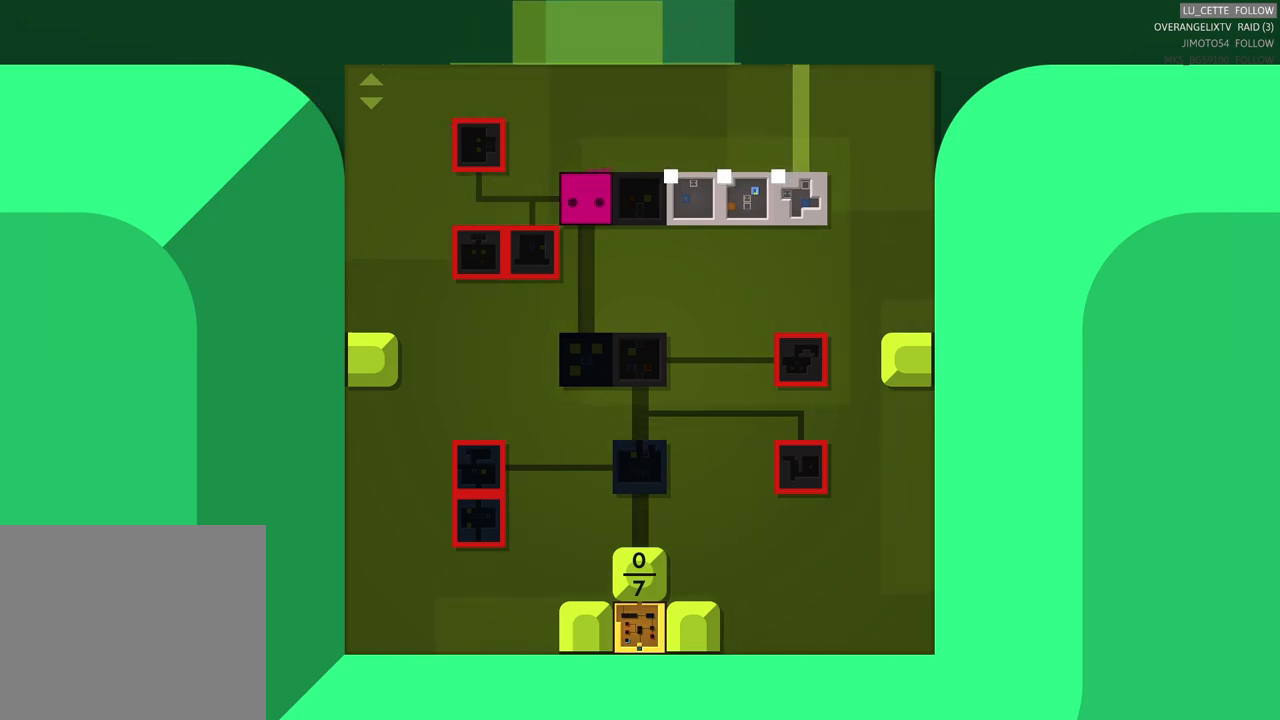
{"dt_ms": 500, "buttons": [], "left_stick": "center", "right_stick": "center", "events": []}
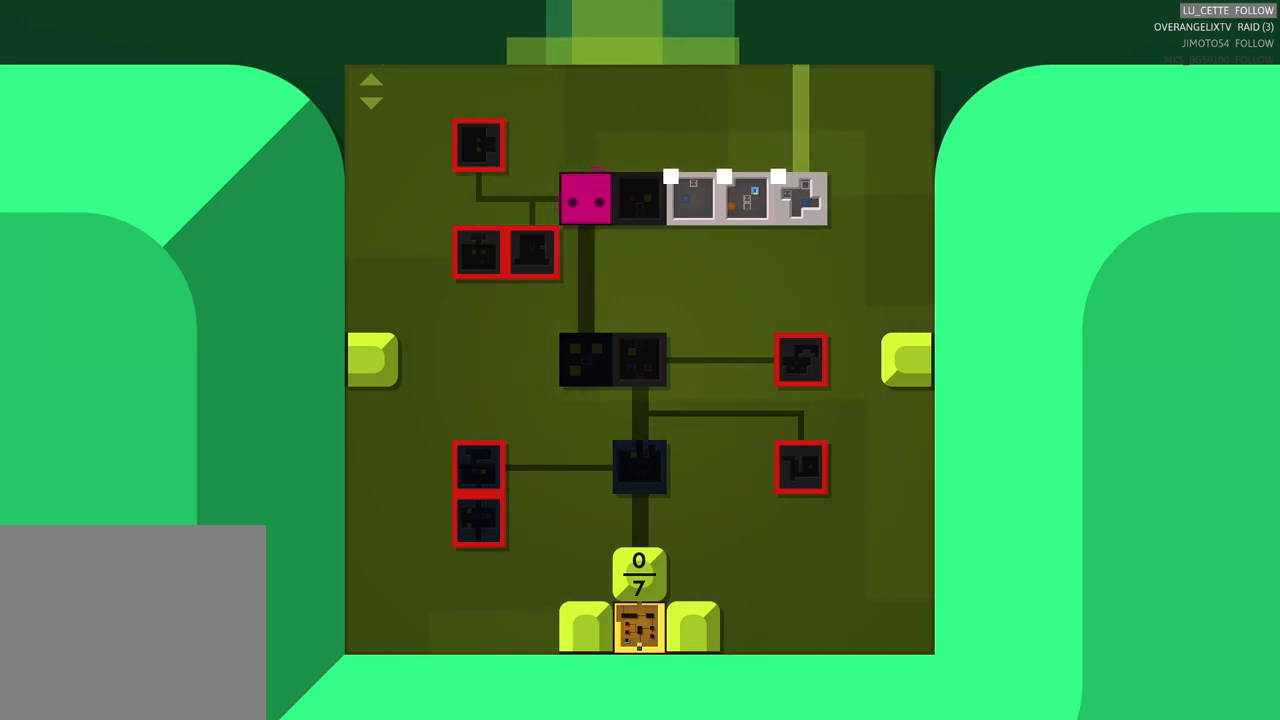
{"dt_ms": 500, "buttons": [], "left_stick": "center", "right_stick": "center", "events": []}
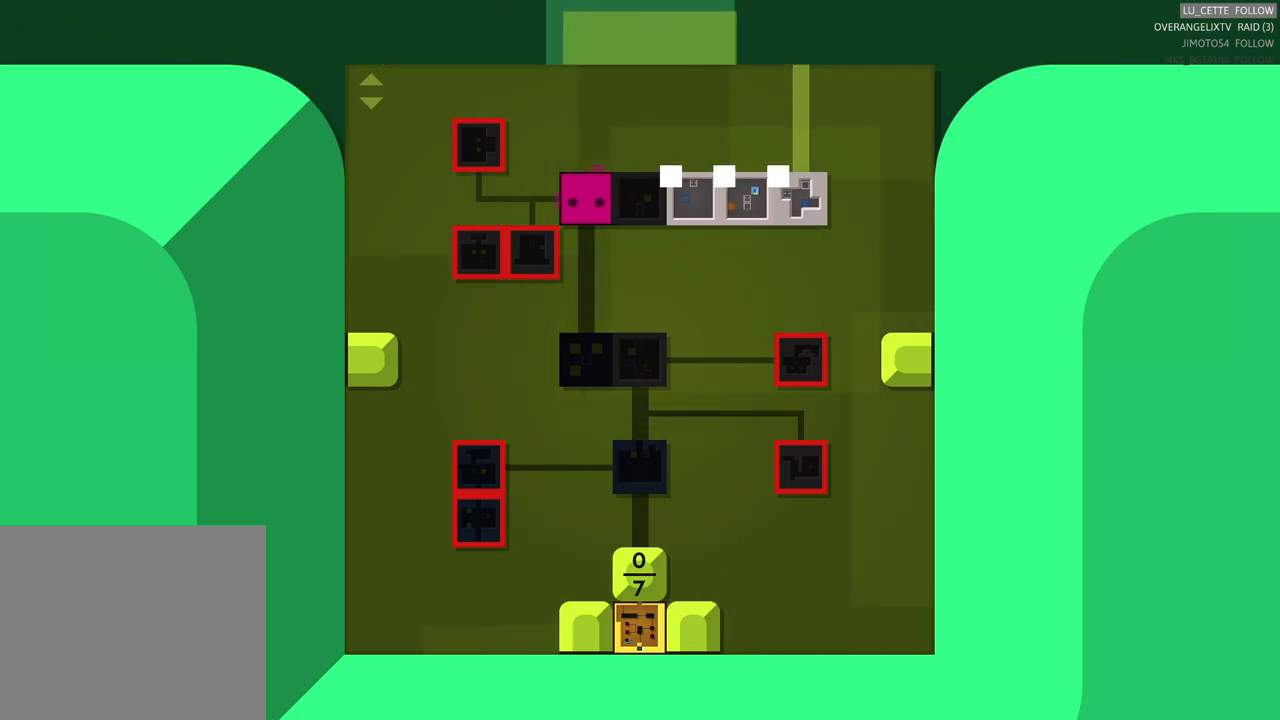
{"dt_ms": 500, "buttons": [], "left_stick": "center", "right_stick": "center", "events": []}
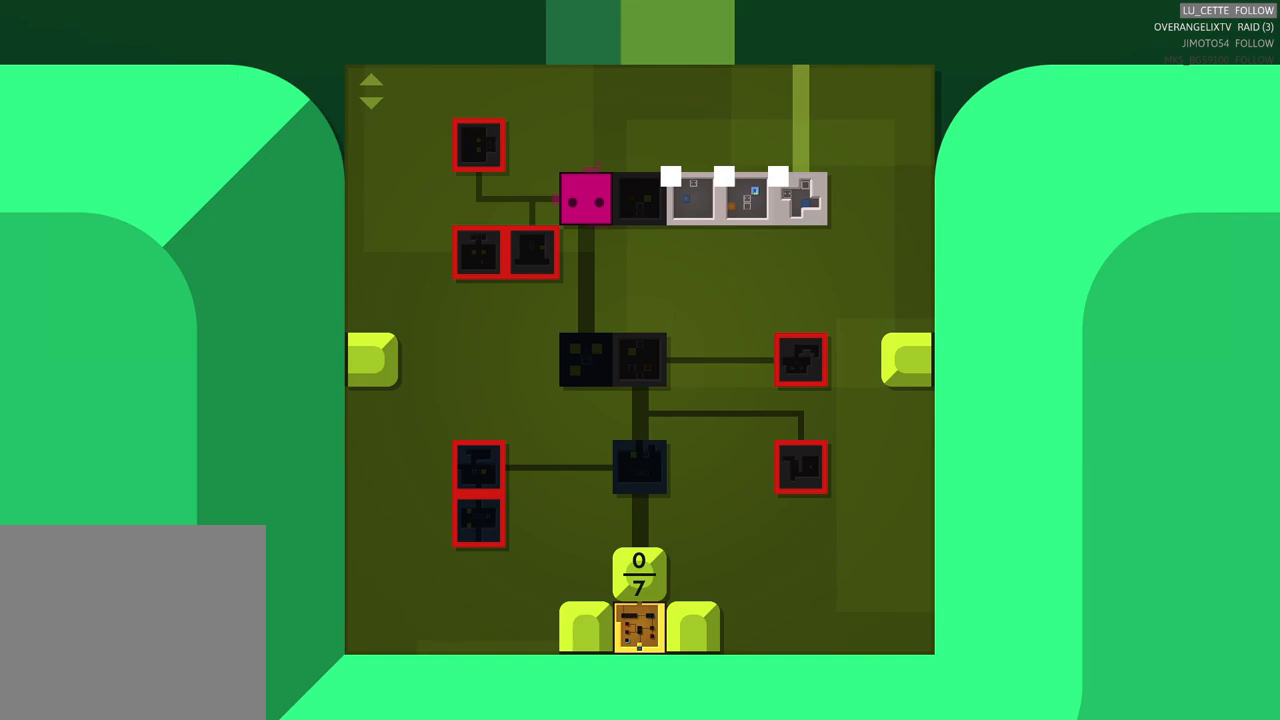
{"dt_ms": 500, "buttons": [], "left_stick": "center", "right_stick": "center", "events": []}
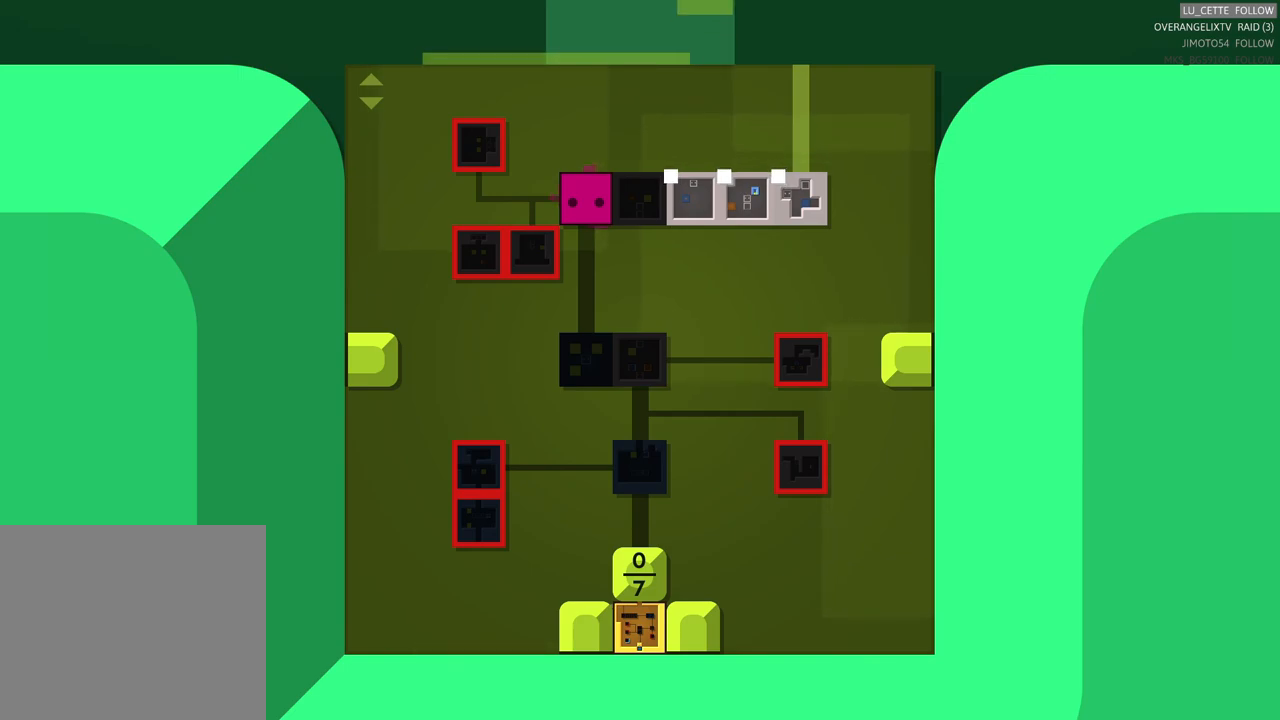
{"dt_ms": 500, "buttons": [], "left_stick": "center", "right_stick": "center", "events": []}
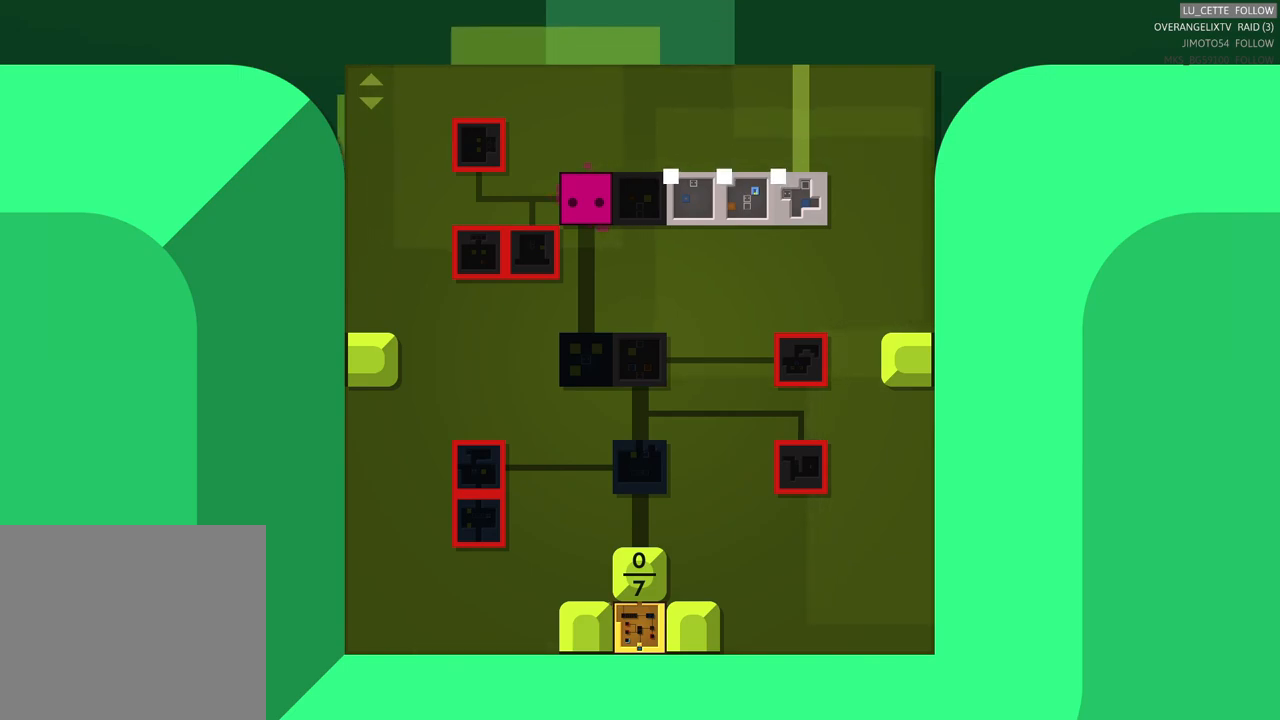
{"dt_ms": 500, "buttons": [], "left_stick": "center", "right_stick": "center", "events": [[300, "left_stick", "down"], [483, "left_stick", "center"]]}
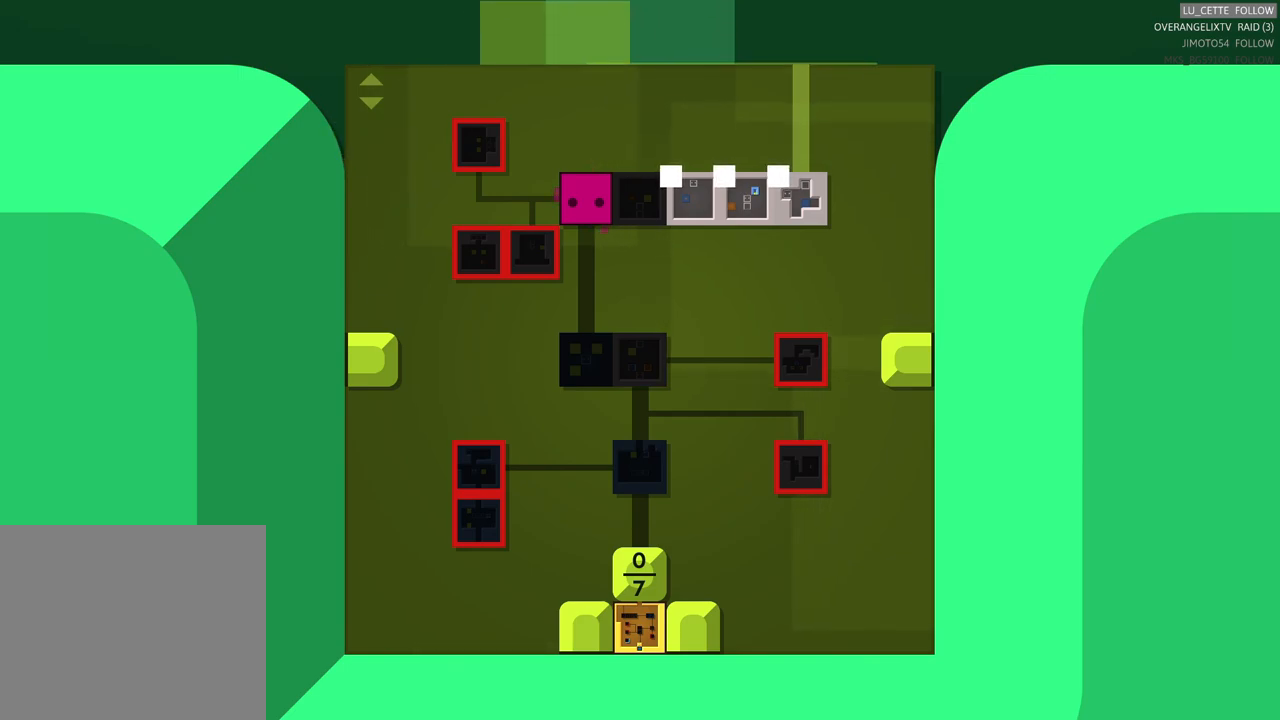
{"dt_ms": 500, "buttons": [], "left_stick": "center", "right_stick": "center", "events": [[150, "left_stick", "down"], [200, "left_stick", "down-left"], [383, "left_stick", "center"]]}
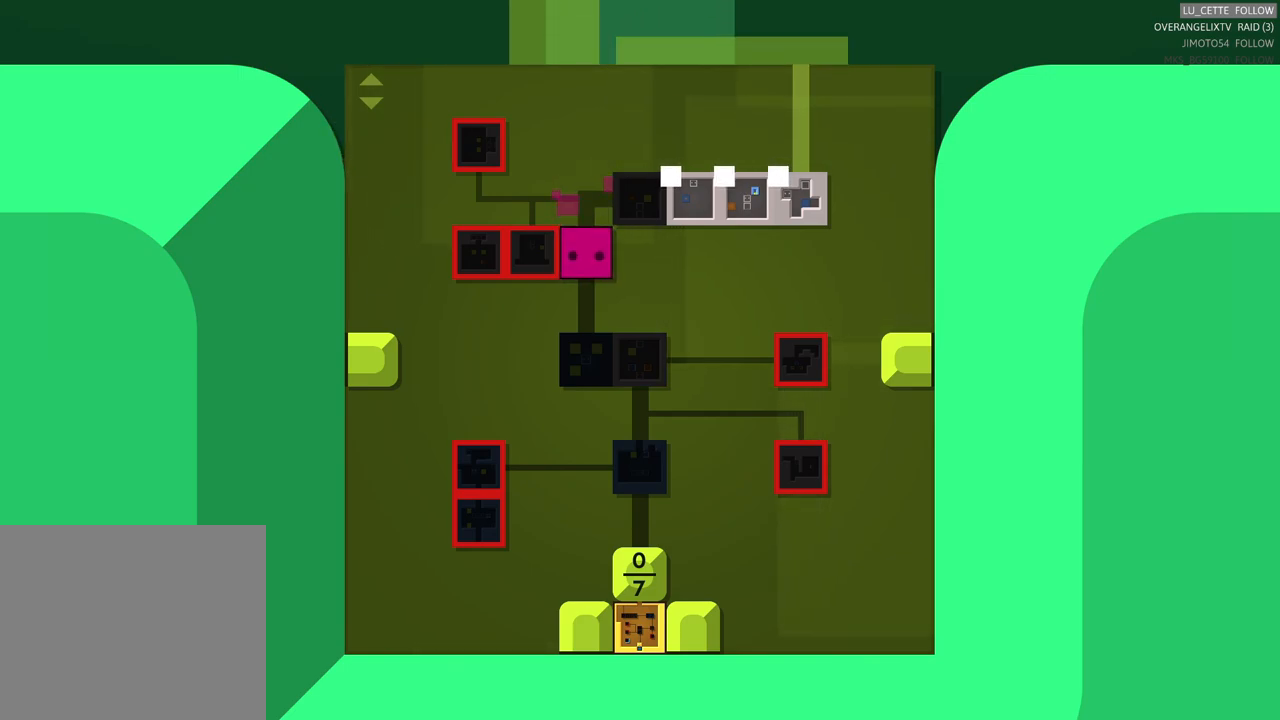
{"dt_ms": 1000, "buttons": [], "left_stick": "right", "right_stick": "center"}
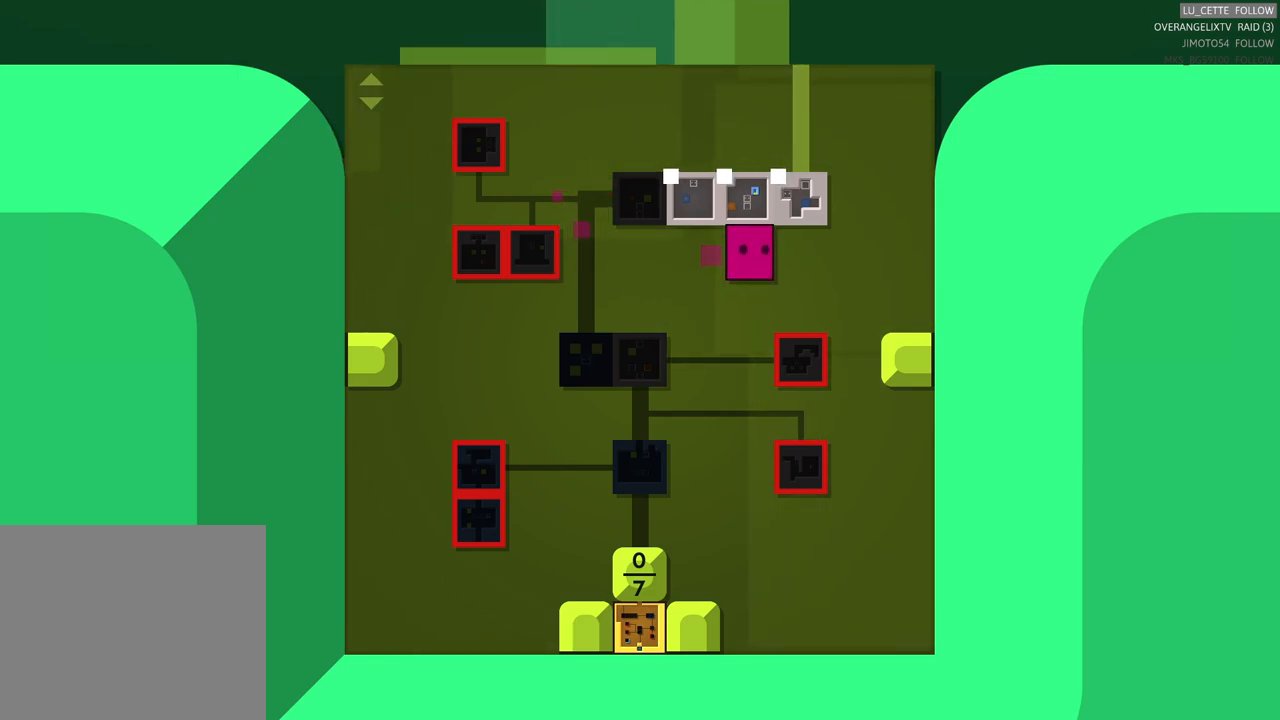
{"dt_ms": 500, "buttons": [], "left_stick": "center", "right_stick": "center", "events": [[17, "left_stick", "center"], [150, "left_stick", "right"], [300, "left_stick", "center"]]}
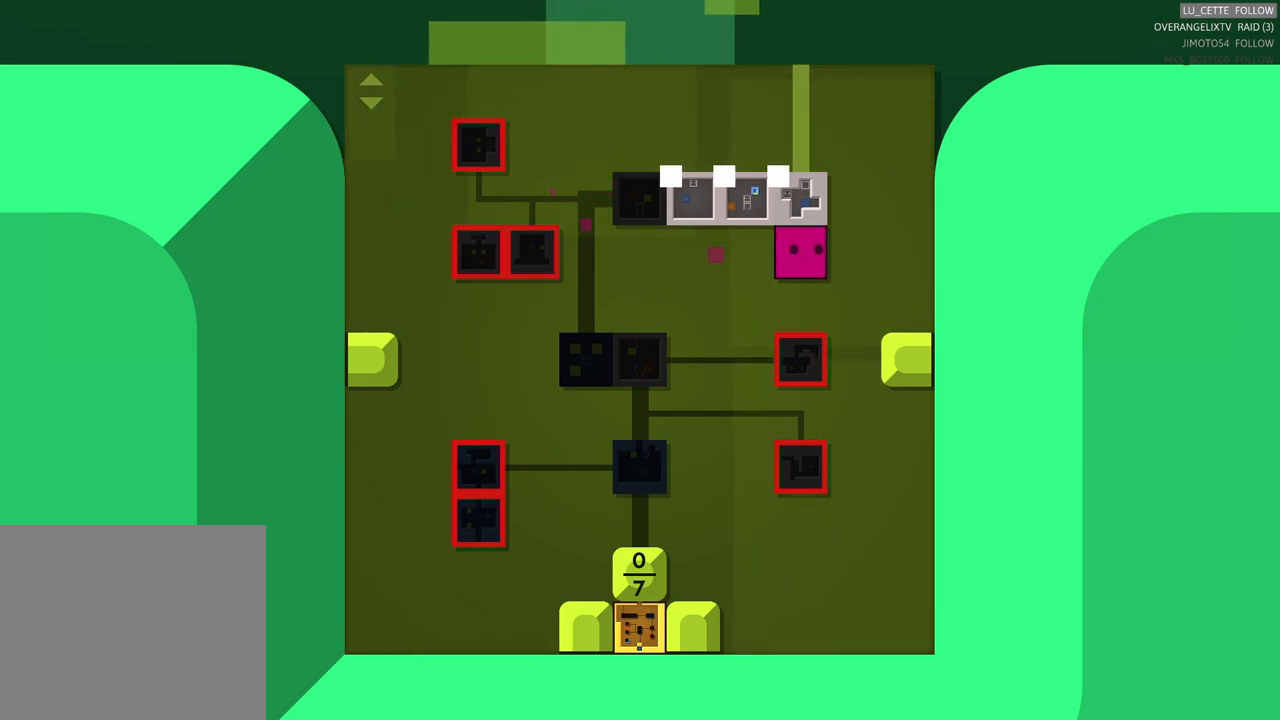
{"dt_ms": 500, "buttons": [], "left_stick": "center", "right_stick": "center", "events": [[250, "left_stick", "right"], [450, "left_stick", "center"]]}
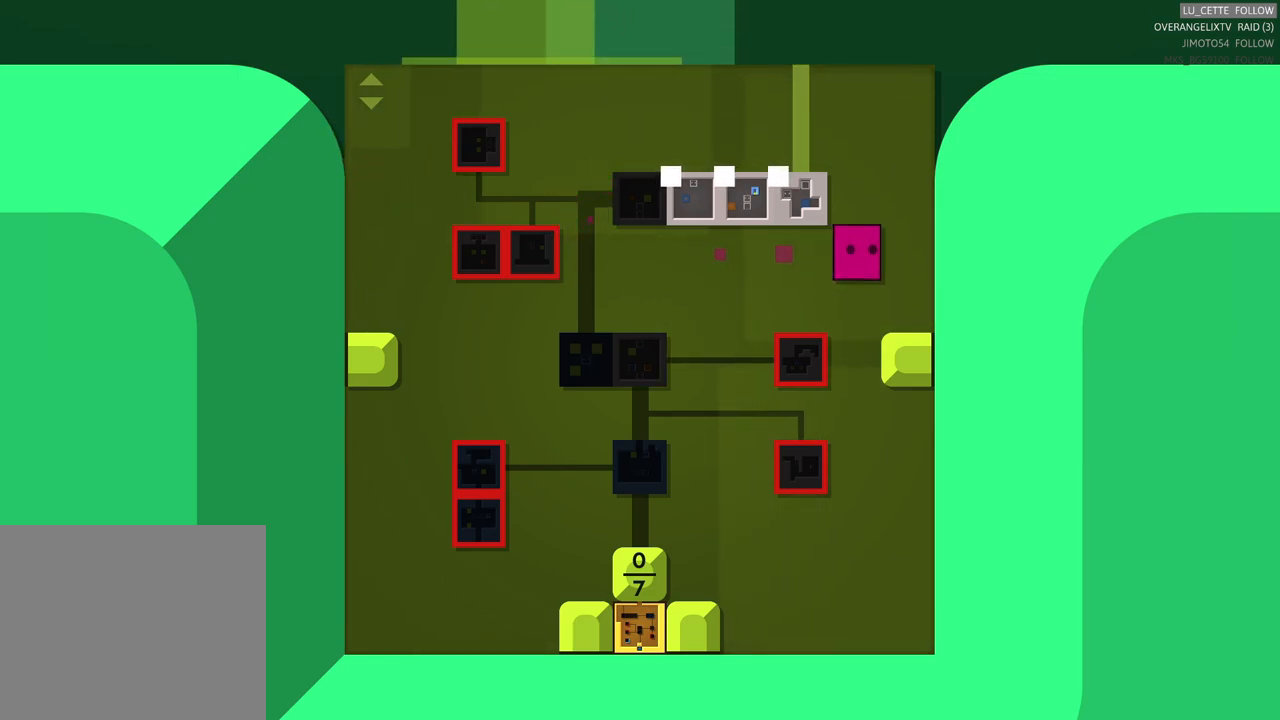
{"dt_ms": 500, "buttons": [], "left_stick": "center", "right_stick": "center", "events": [[117, "left_stick", "up-right"], [217, "left_stick", "up"], [433, "left_stick", "center"]]}
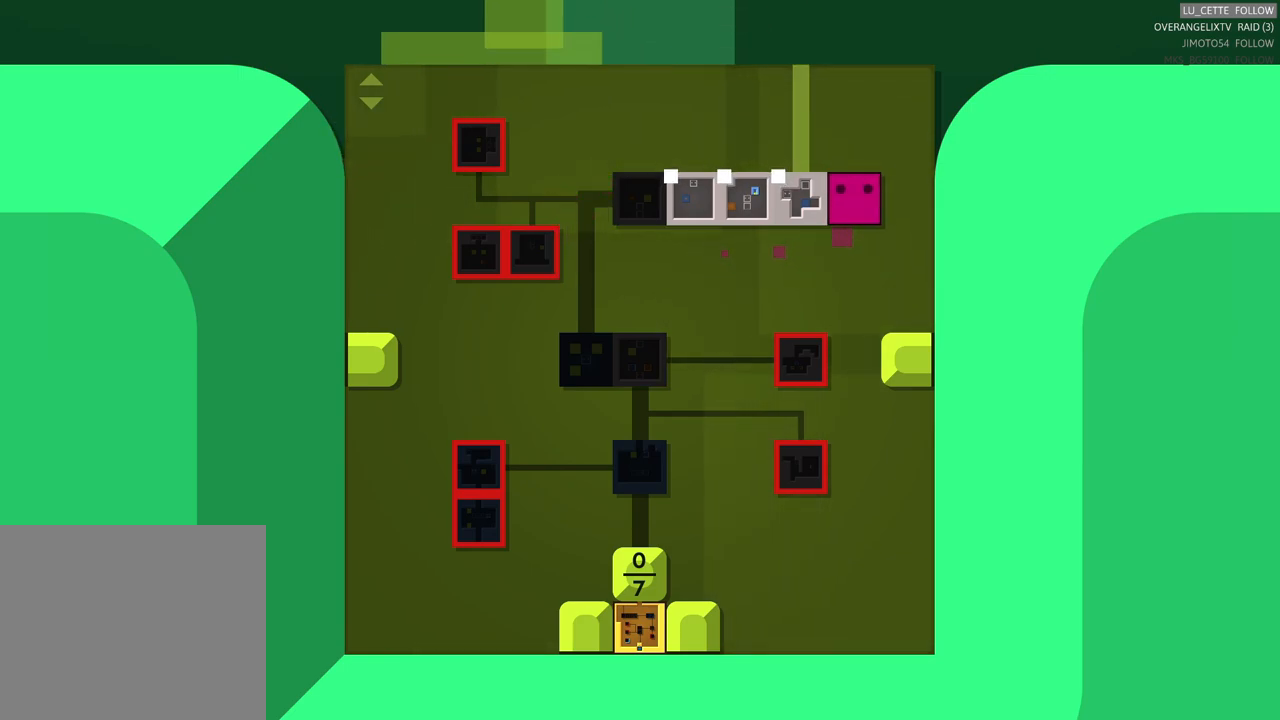
{"dt_ms": 500, "buttons": [], "left_stick": "center", "right_stick": "center", "events": [[50, "left_stick", "up"], [283, "left_stick", "center"]]}